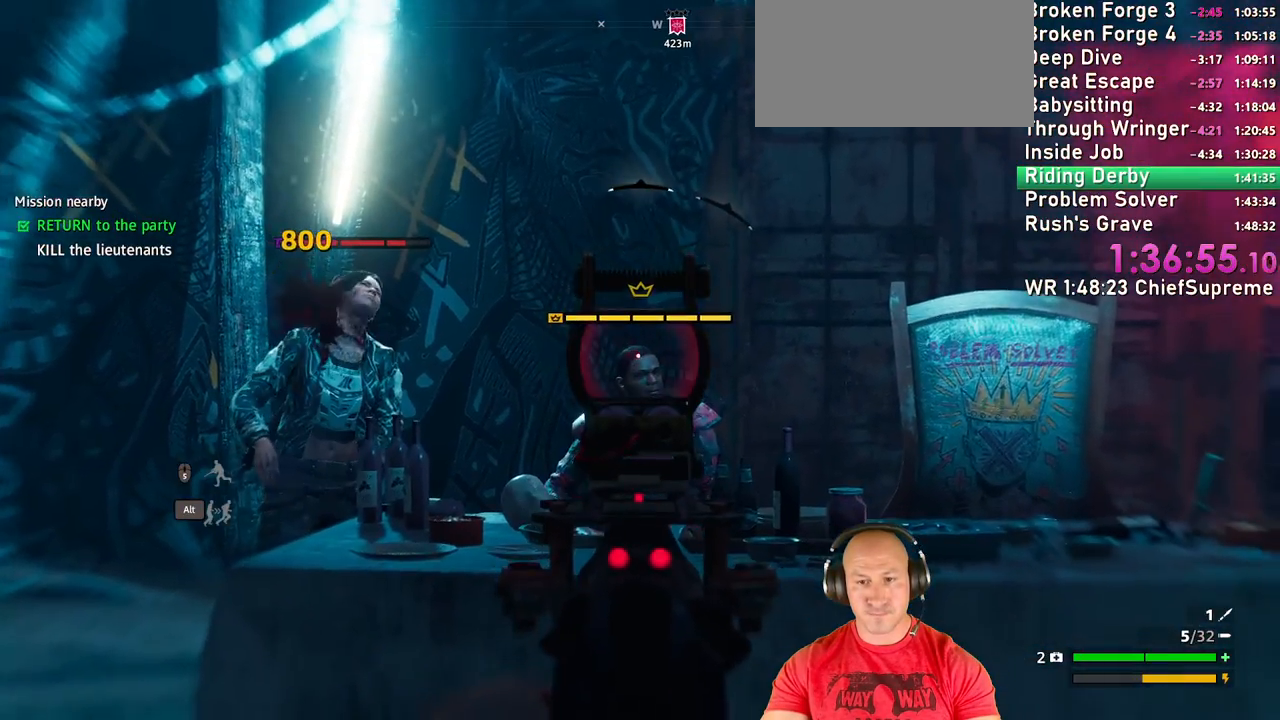
Gameplay with keyboard and mouse; each line is a JSON object with the keys and mouse buttons held at the frame after it. "events" lists presses ("down") and releases ("up") of "1", "2", "3", "4", "5", "a", "alt", "b", "c", "ctrl", "d", "e", "escape", "f", "g", "h", "q", "r", "s", "shift", "space", "t", "tab", "v", "w", "x", "y", "z", "mouse_left", "mouse_right", "mouse_wheel_up" and "mouse_wheel_down" between this image and that frame as [ms after this image, input, new state], when the widget could be followed in between. "mouse_left", "mouse_right", "mouse_wheel_up", "mouse_wheel_down" = the "left", "right", "wheel_up", "wheel_down" buttons of the "mouse" list. No other keys are recorded. Not read: mouse_move.
{"keys": [], "mouse": ["right"], "events": []}
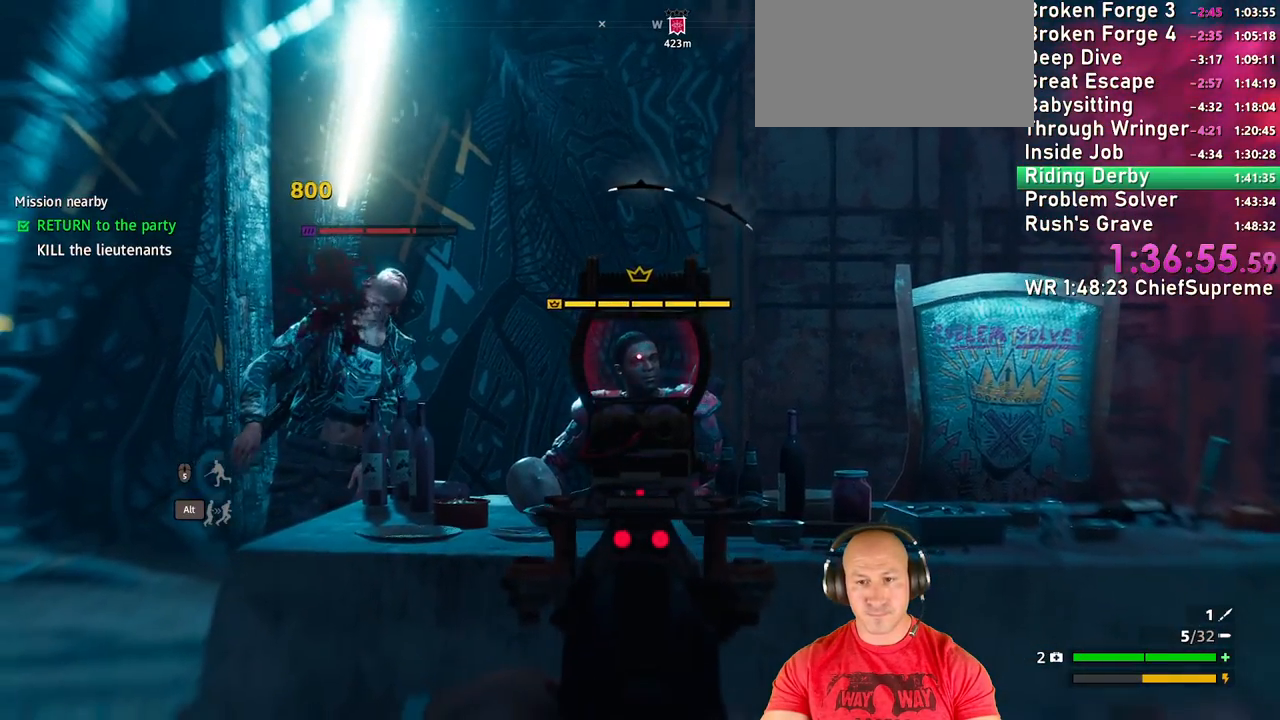
{"keys": [], "mouse": ["right"], "events": [[17, "mouse_left", "down"], [134, "mouse_left", "up"]]}
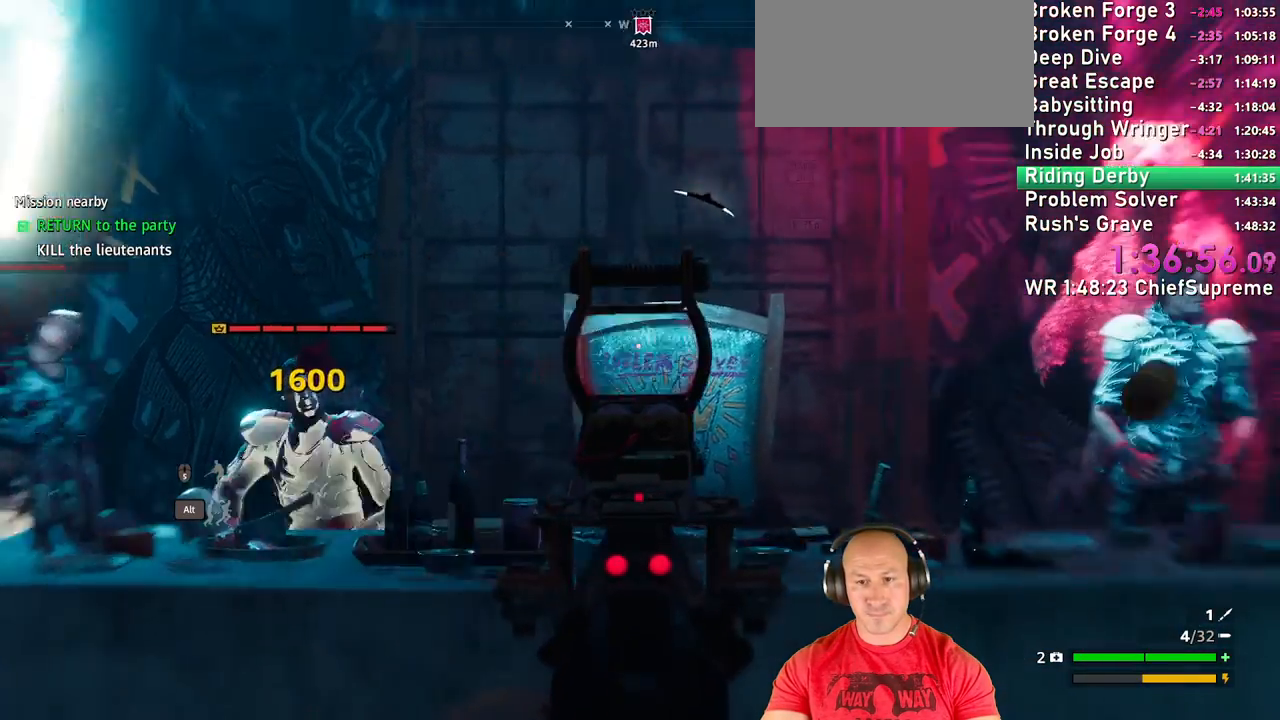
{"keys": [], "mouse": ["right"], "events": []}
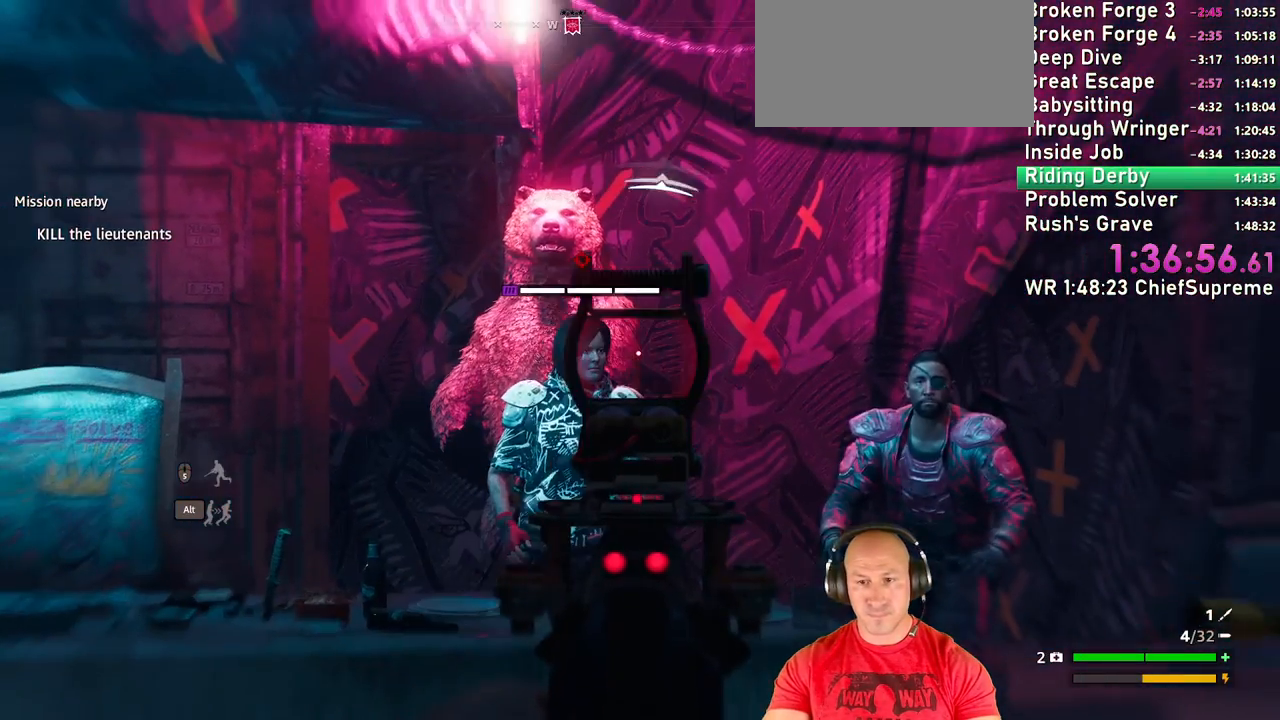
{"keys": [], "mouse": ["left", "right"], "events": [[417, "mouse_left", "down"]]}
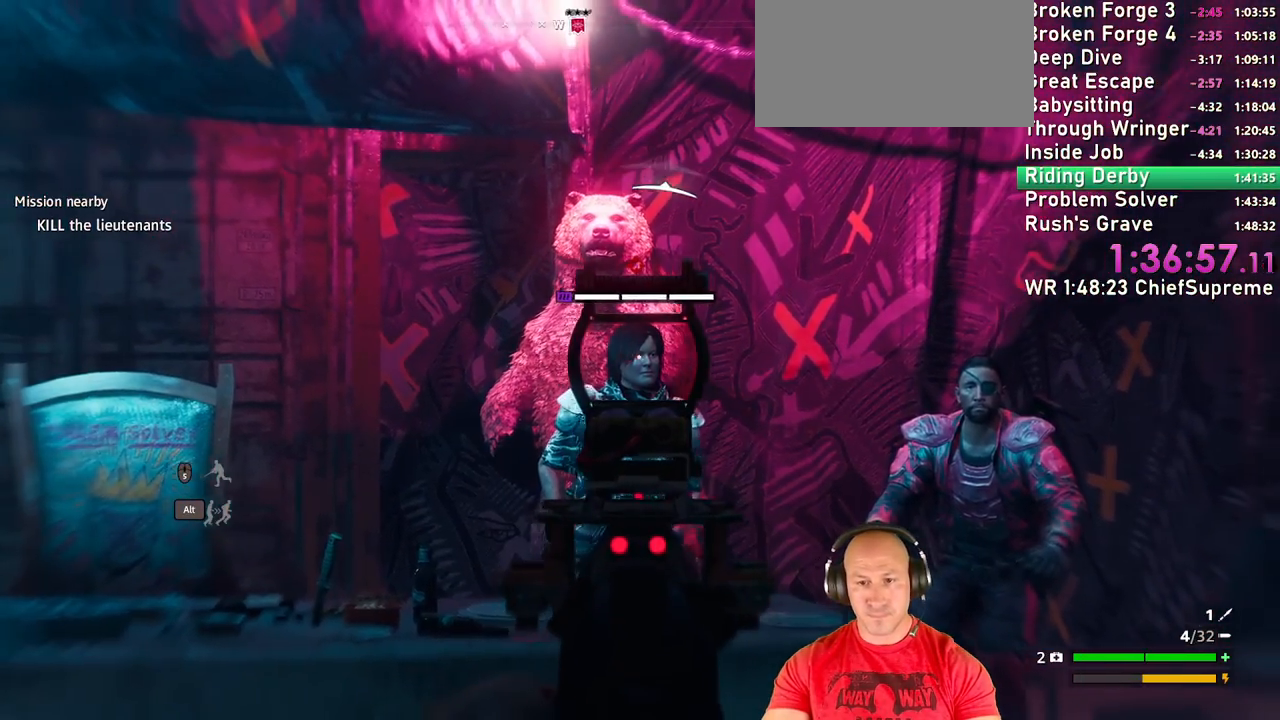
{"keys": [], "mouse": ["right"], "events": [[67, "mouse_left", "up"], [367, "mouse_left", "down"], [500, "mouse_left", "up"]]}
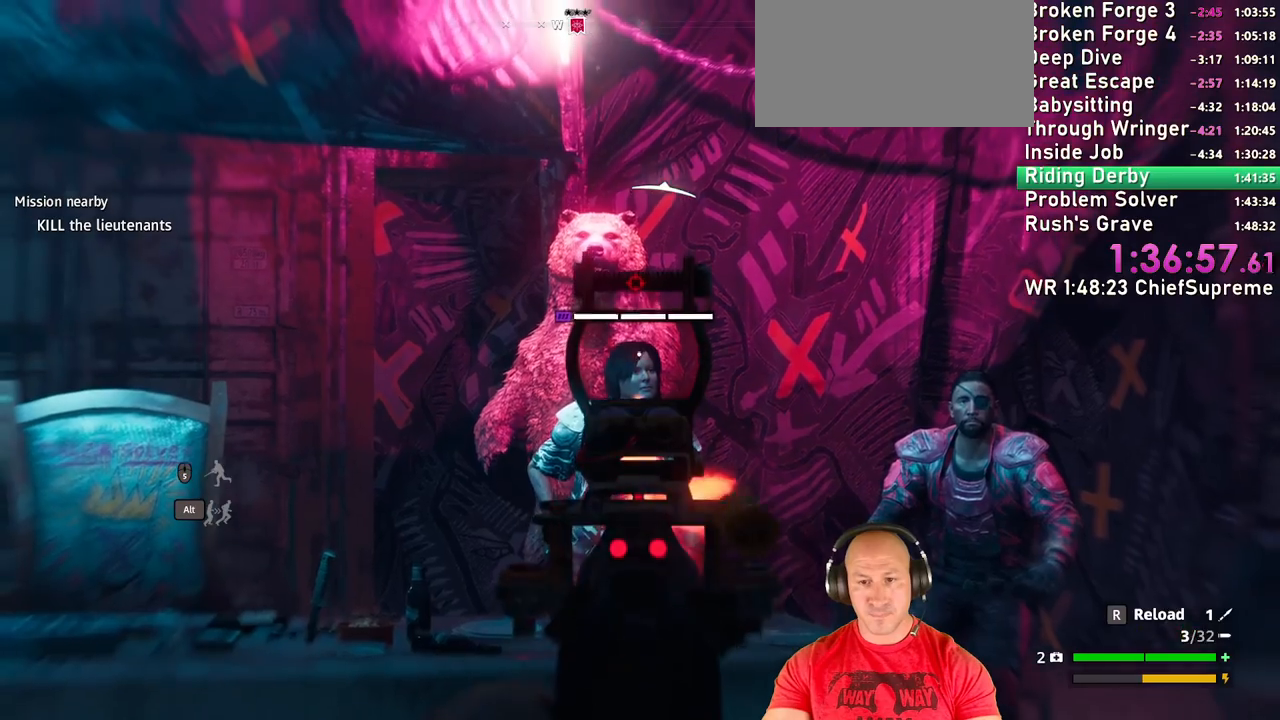
{"keys": [], "mouse": ["right"], "events": [[50, "mouse_left", "down"], [100, "mouse_left", "up"]]}
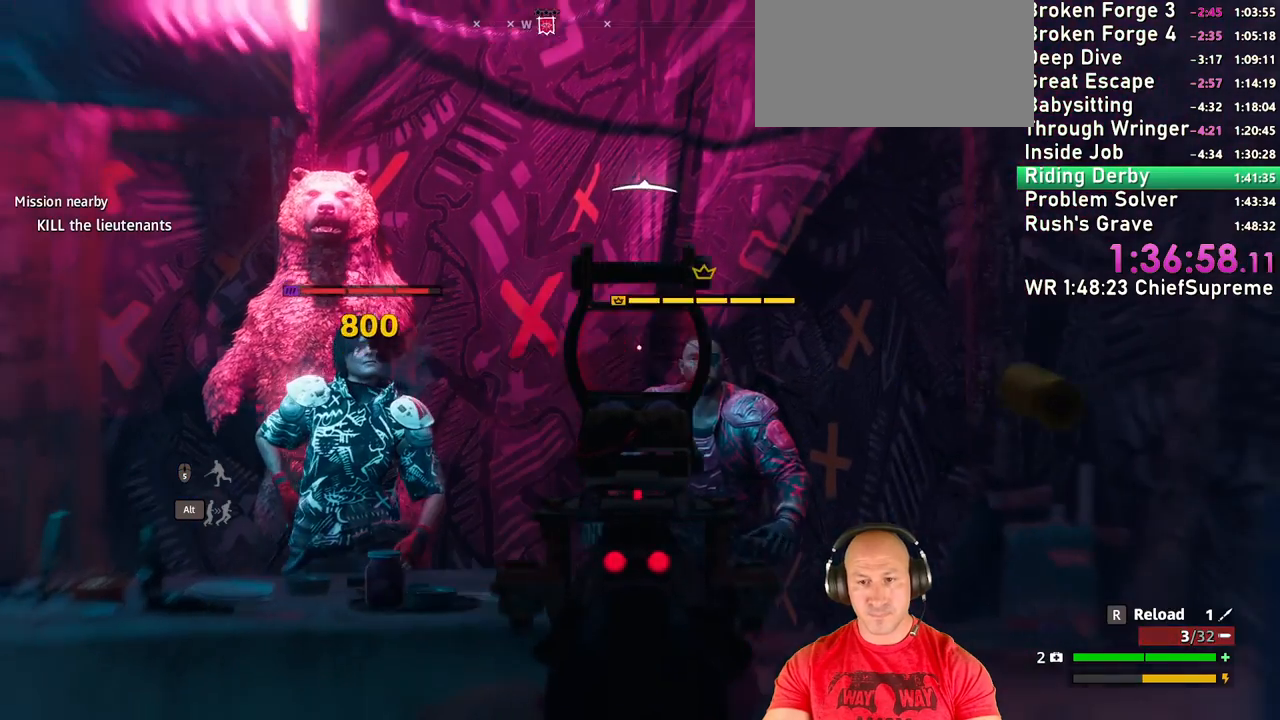
{"keys": [], "mouse": ["right"], "events": []}
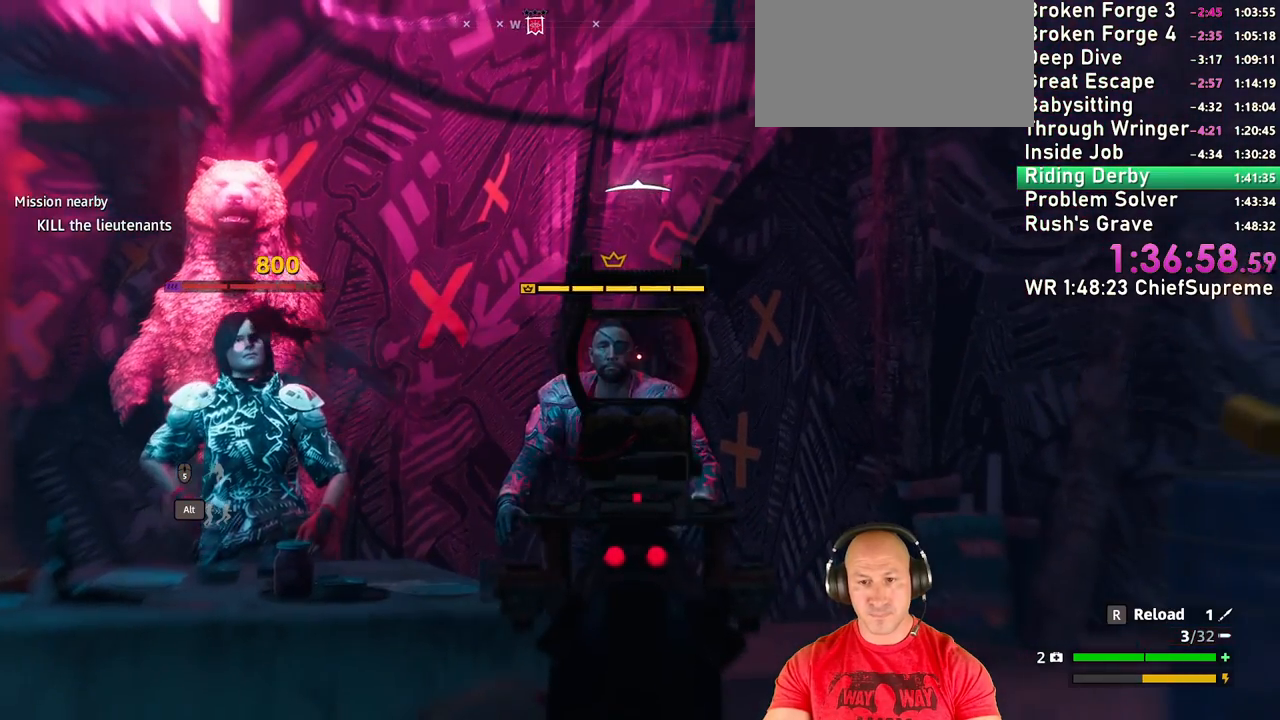
{"keys": [], "mouse": ["left", "right"], "events": [[367, "mouse_left", "down"], [400, "mouse_left", "up"], [500, "mouse_left", "down"]]}
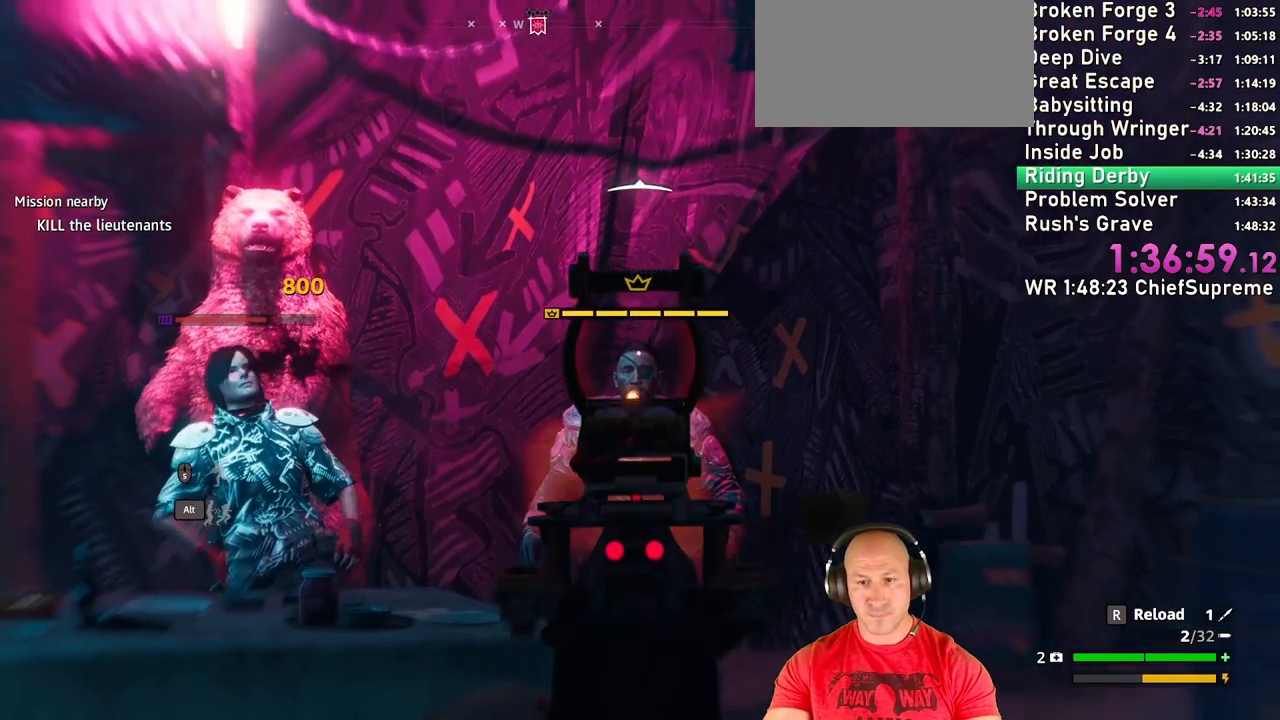
{"keys": [], "mouse": [], "events": [[67, "mouse_left", "up"], [267, "mouse_right", "up"]]}
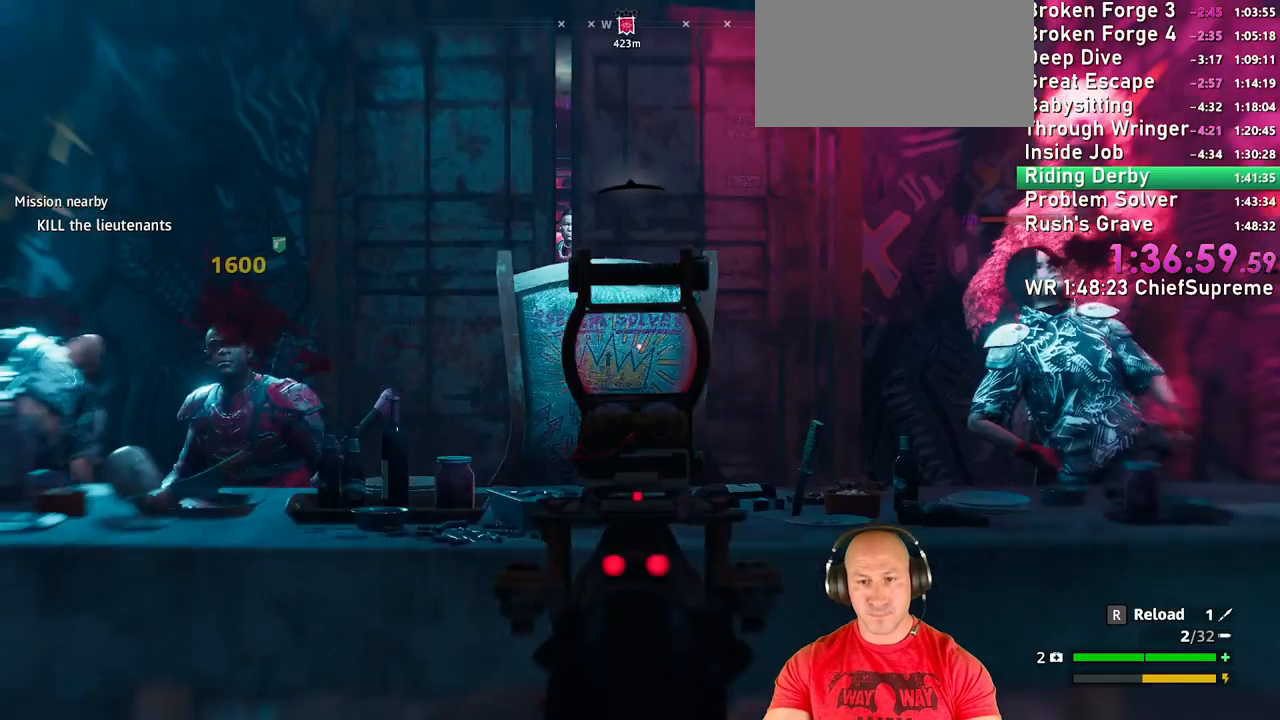
{"keys": ["d"], "mouse": [], "events": [[284, "d", "down"]]}
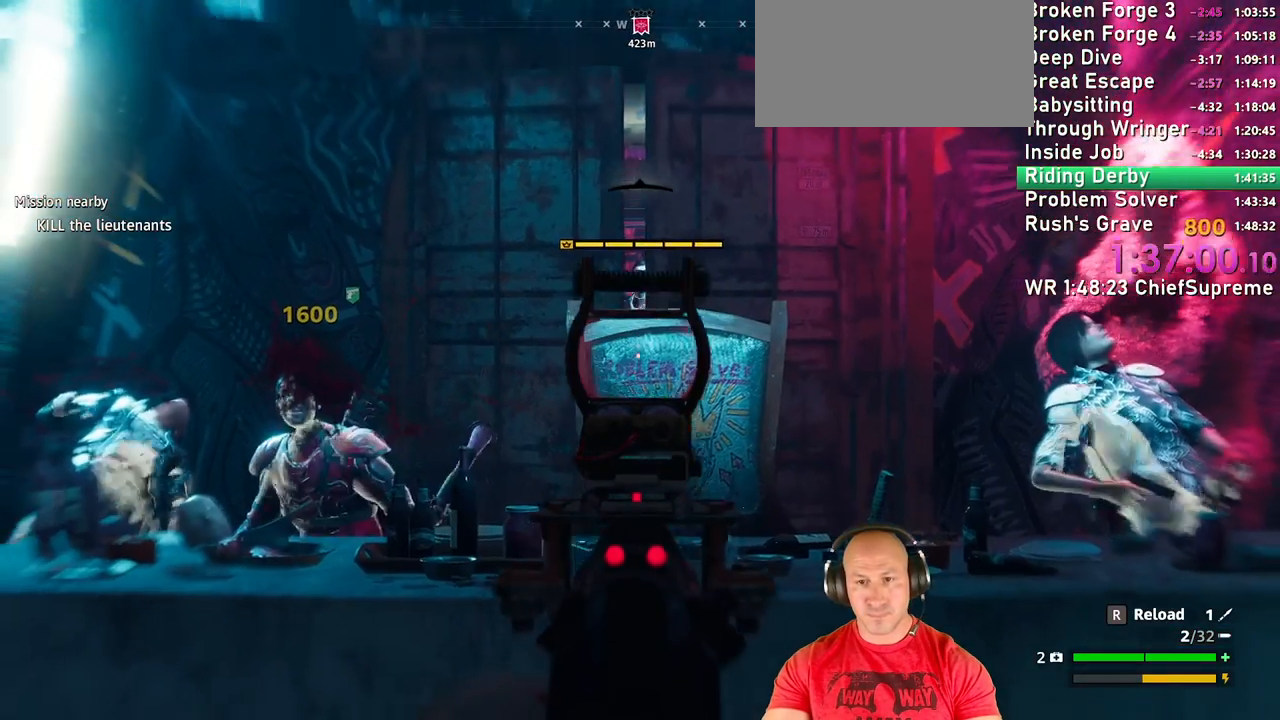
{"keys": [], "mouse": ["right"], "events": [[17, "mouse_right", "down"], [117, "d", "up"]]}
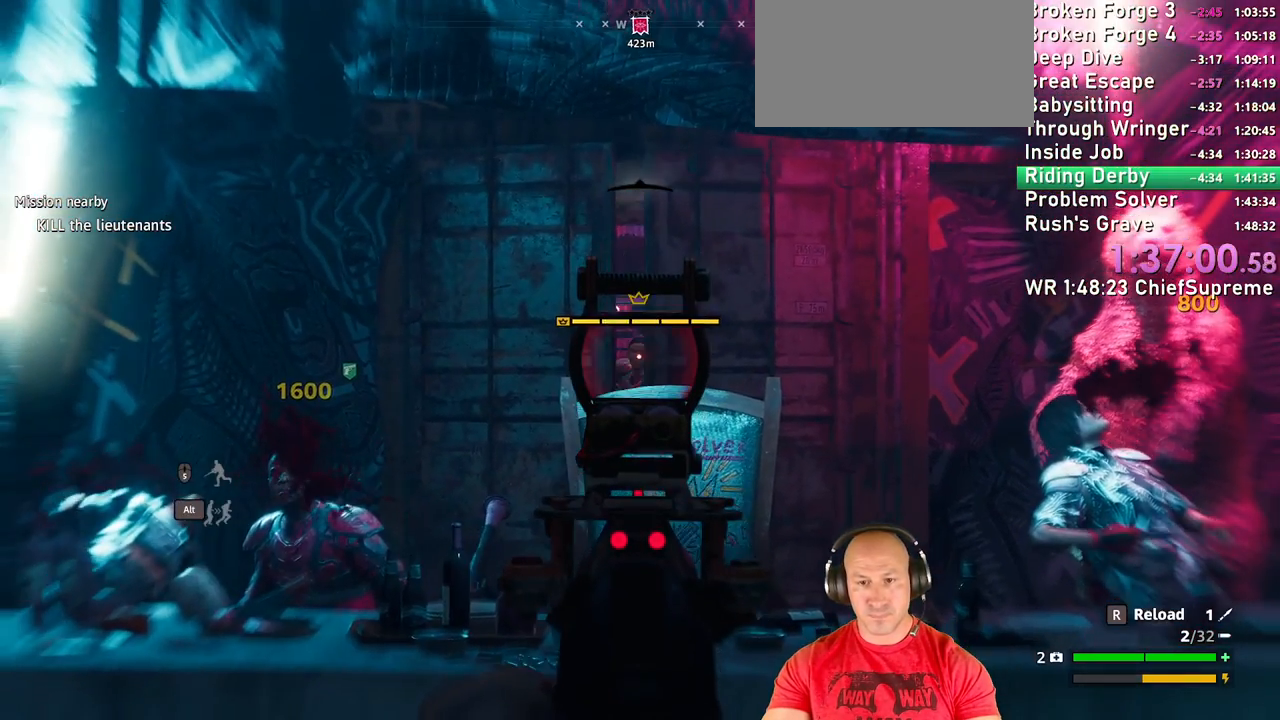
{"keys": [], "mouse": ["left", "right"], "events": [[434, "mouse_left", "down"]]}
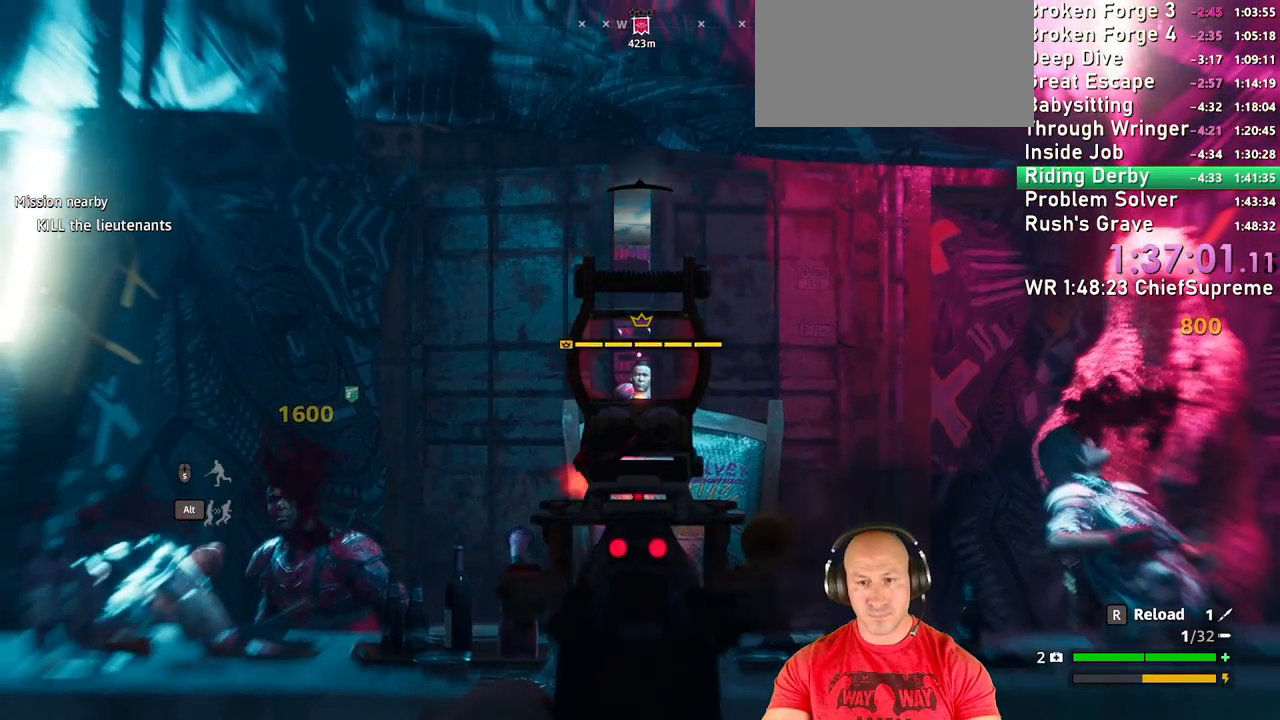
{"keys": [], "mouse": [], "events": [[67, "mouse_left", "up"], [467, "mouse_right", "up"]]}
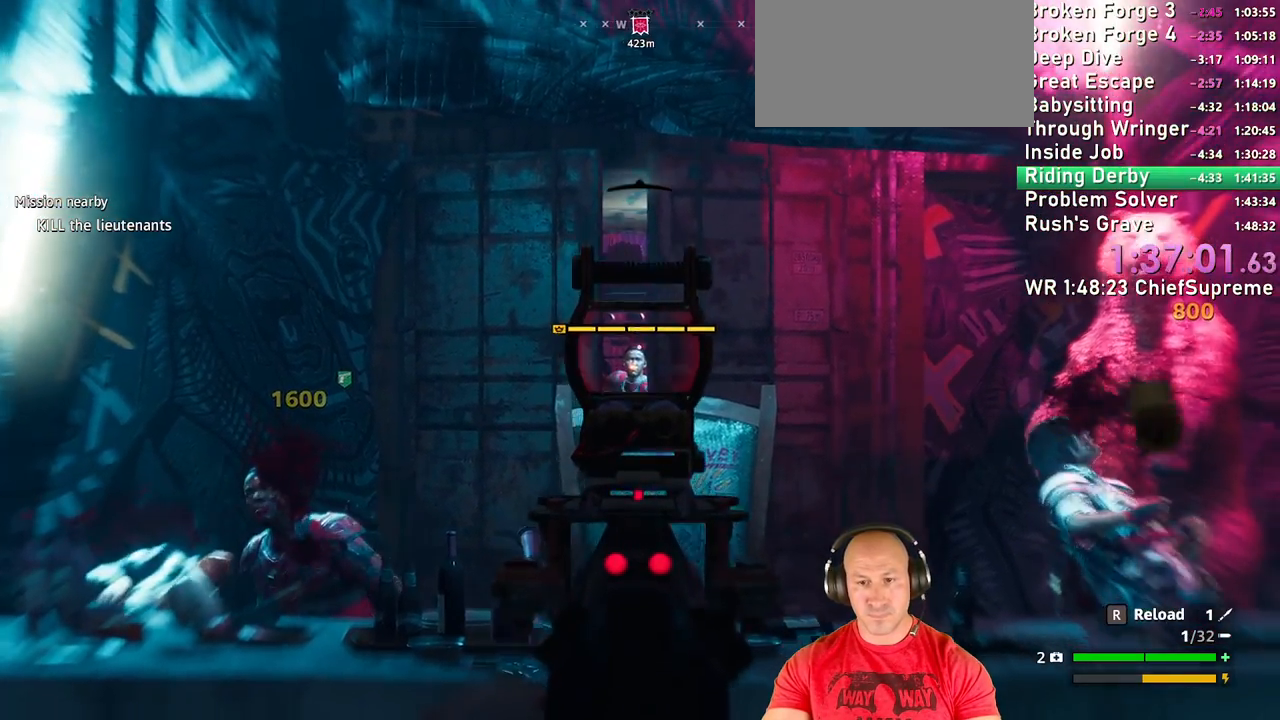
{"keys": ["s"], "mouse": [], "events": [[67, "a", "down"], [167, "s", "down"], [300, "a", "up"]]}